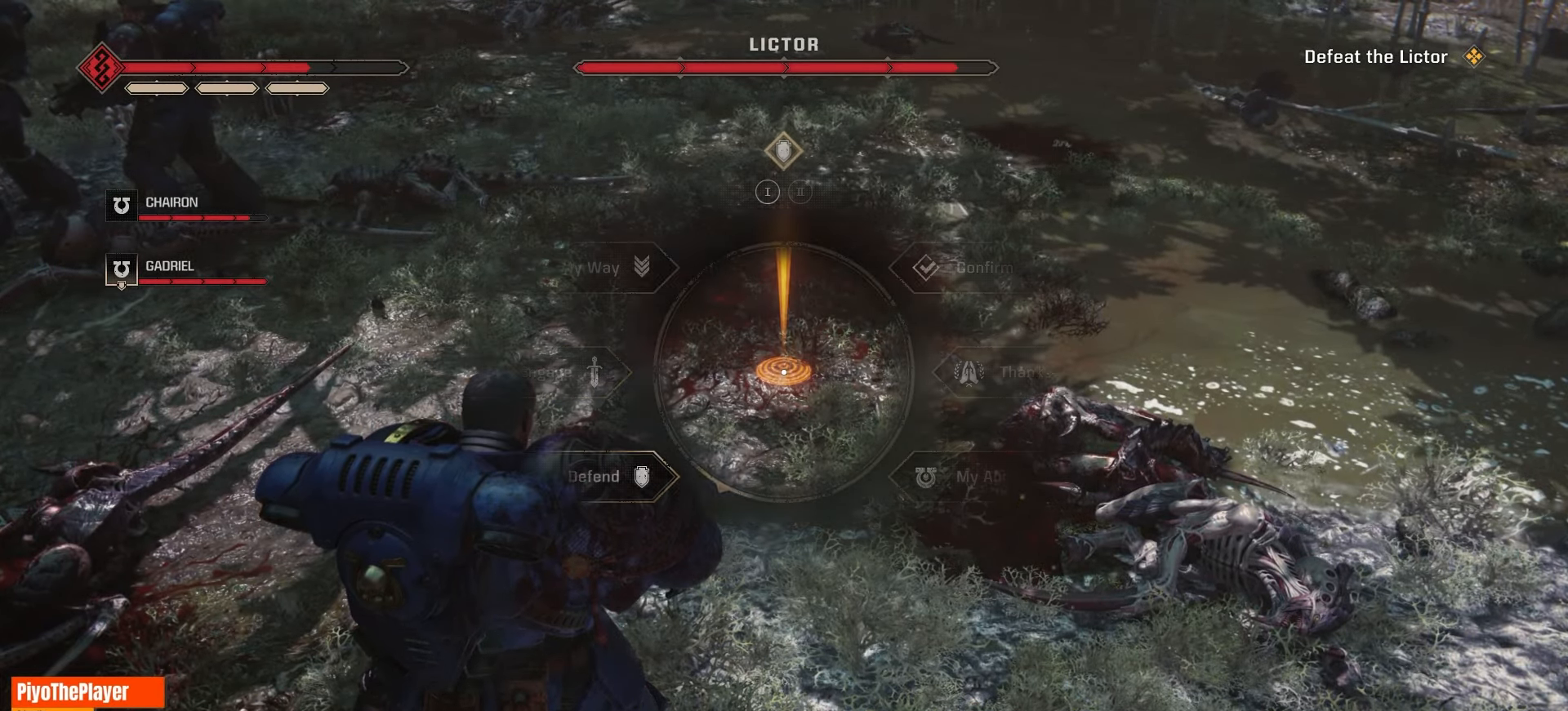
Gameplay with keyboard and mouse; each line is a JSON object with the keys and mouse buttons held at the frame after it. "events" lists presses ("down") and releases ("up") of "a", "ctrl", "d", "e", "f", "q", "r", "s", "shift", "space", "tab", "w", "mouse_left", "mouse_wheel", "mouse_right", "mouse_mb4" and "mouse_mb5" between this image and that frame as [ms after this image, input, new state], when the widget could be followed in between. "mouse_left", "mouse_wheel", "mouse_right", "mouse_mb4", "mouse_mb5" = the "left", "wheel", "right", "mb4", "mb5" buttons of the "mouse" list. No other keys are recorded. "wheel" means that the mouse wheel is clicked or scrolled. Not read: mouse_move.
{"keys": ["d", "w"], "mouse": [], "events": [[233, "d", "down"], [300, "w", "down"]]}
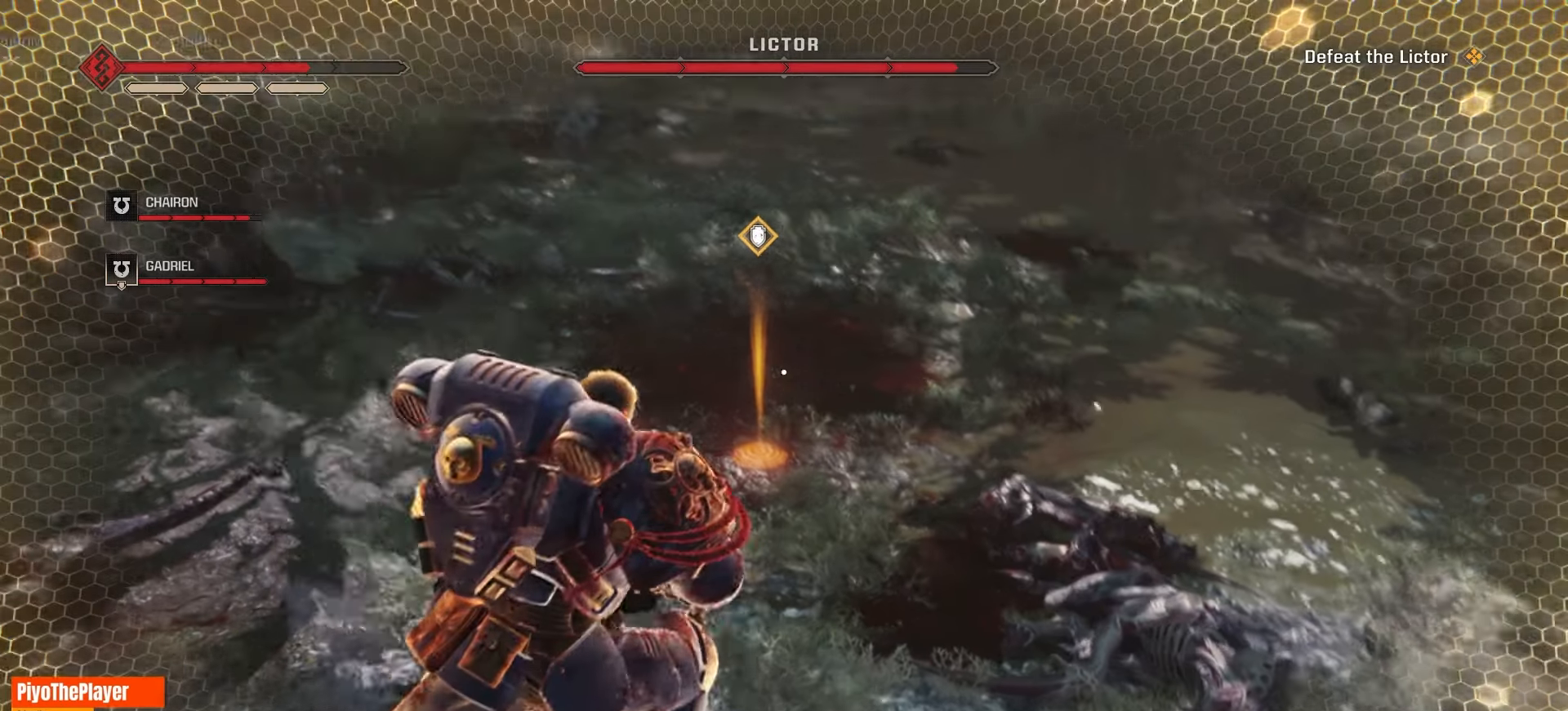
{"keys": ["d", "w"], "mouse": [], "events": [[200, "shift", "down"], [316, "shift", "up"], [383, "shift", "down"], [466, "shift", "up"]]}
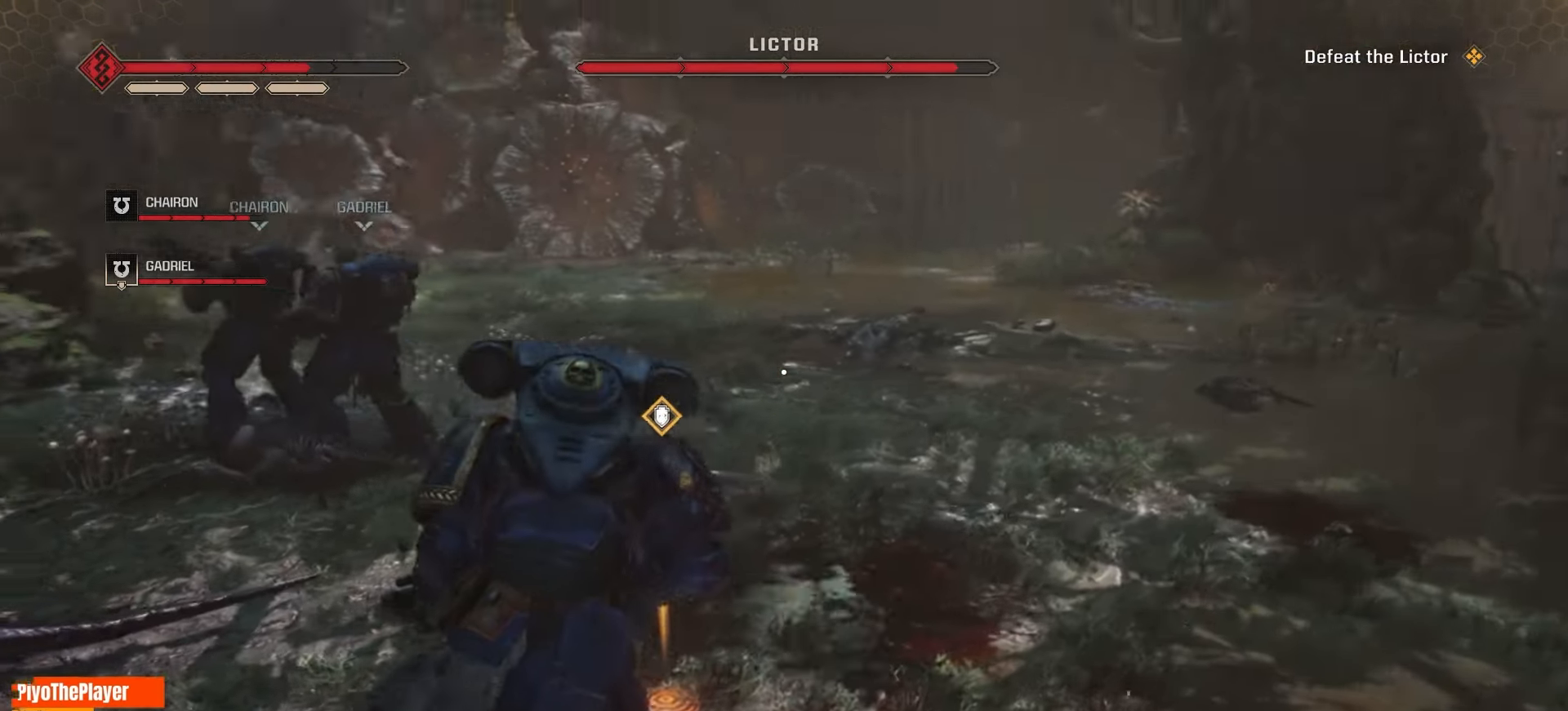
{"keys": ["d"], "mouse": [], "events": [[450, "w", "up"]]}
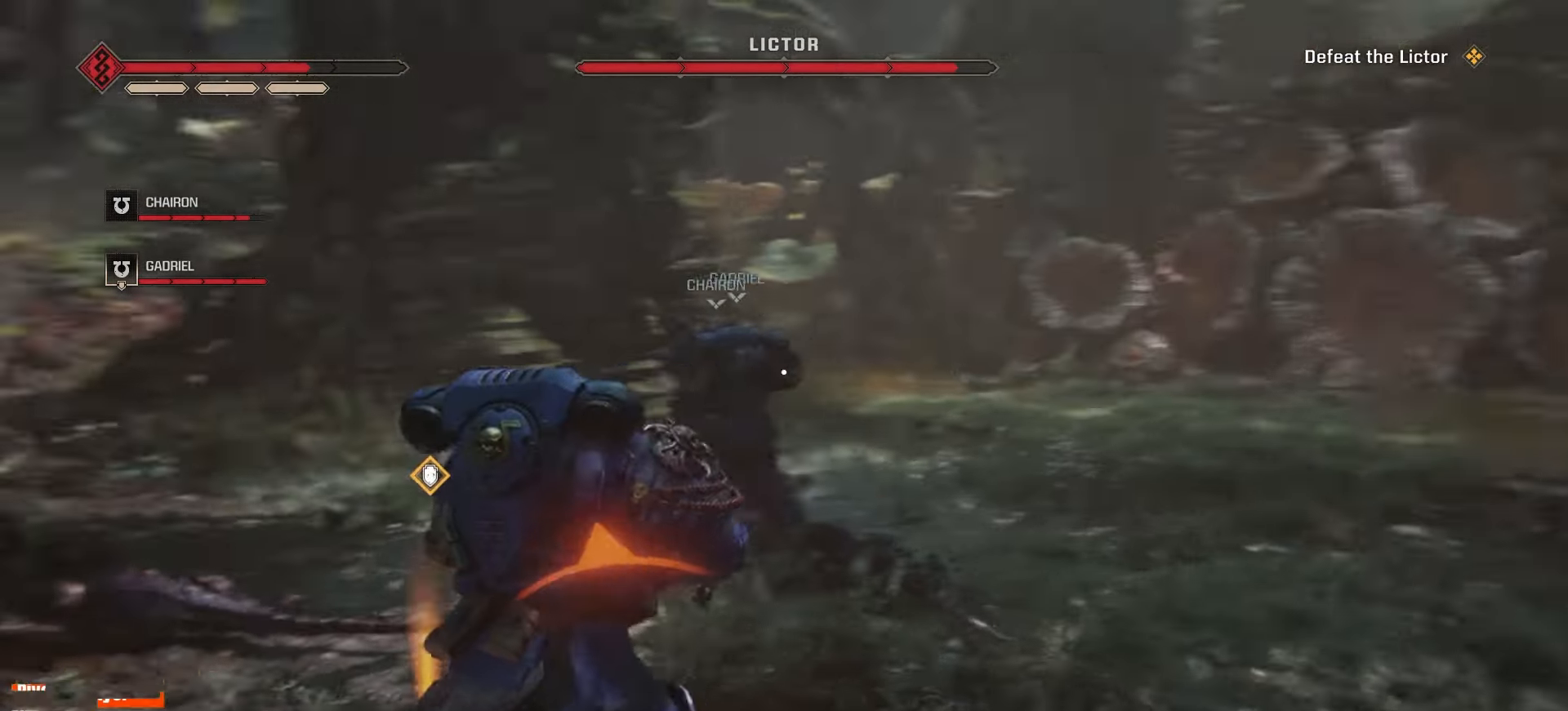
{"keys": ["d", "s"], "mouse": [], "events": [[166, "s", "down"]]}
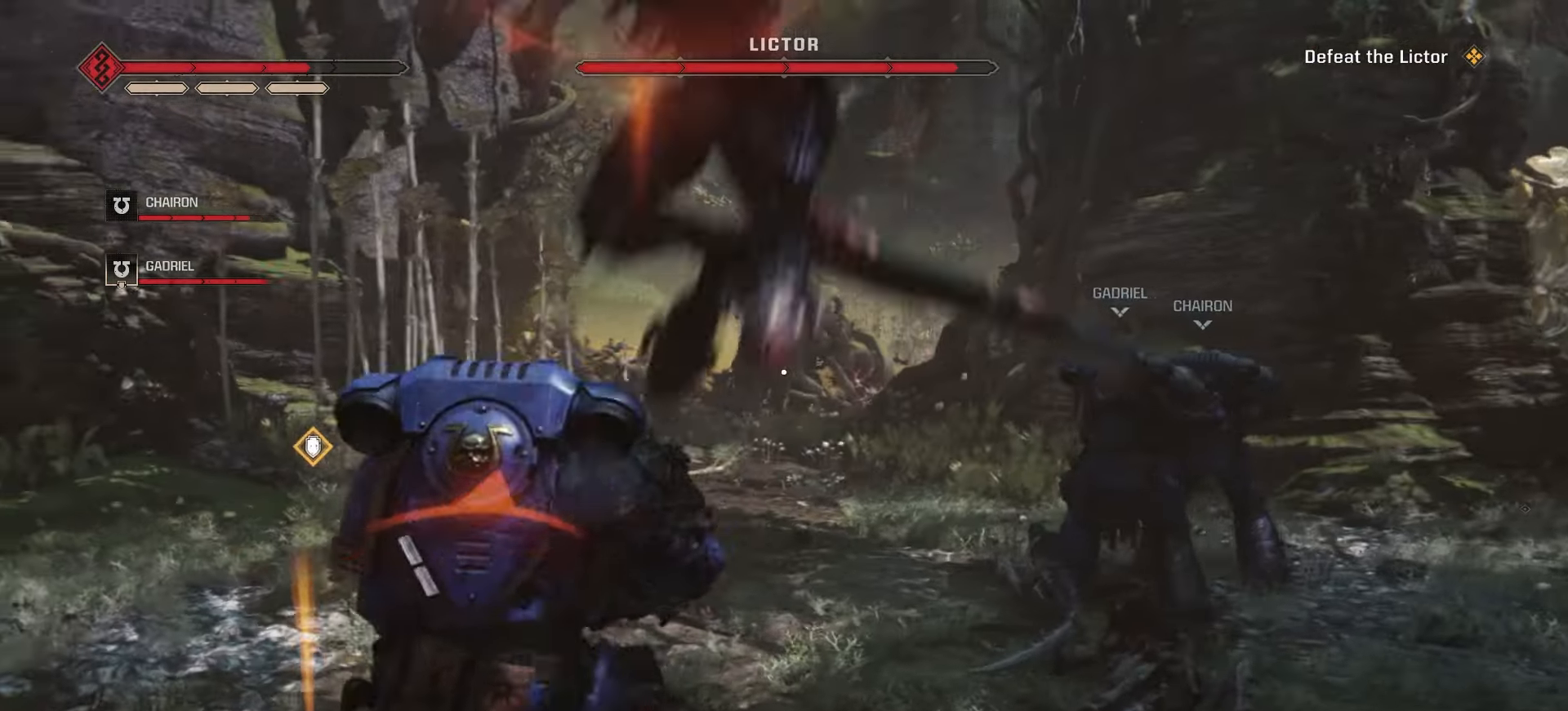
{"keys": ["d", "s"], "mouse": [], "events": []}
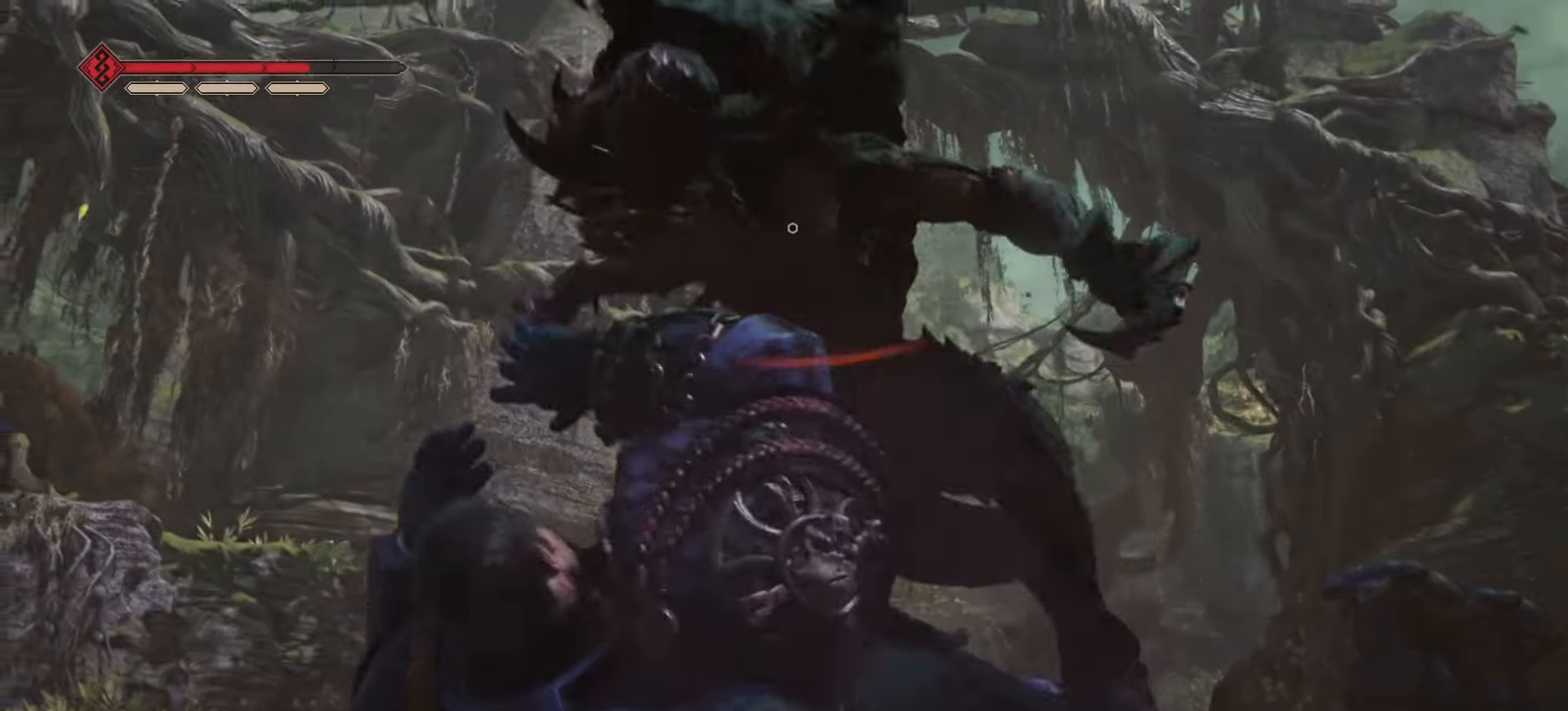
{"keys": [], "mouse": [], "events": [[33, "d", "up"], [50, "mouse_left", "down"], [166, "mouse_left", "up"], [183, "d", "down"], [233, "s", "up"], [283, "d", "up"], [300, "a", "down"], [366, "d", "down"], [400, "a", "up"], [433, "d", "up"]]}
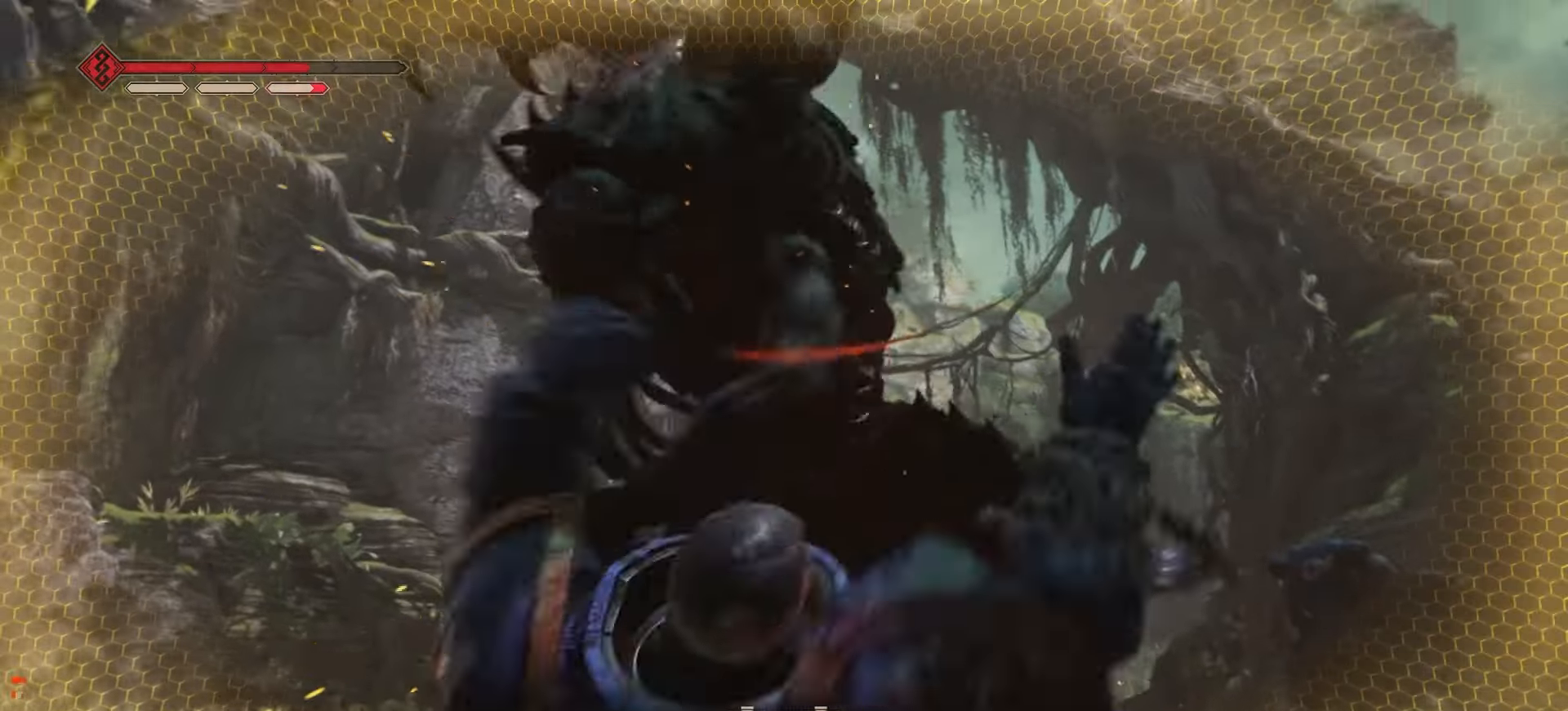
{"keys": [], "mouse": [], "events": [[16, "a", "down"], [33, "d", "down"], [133, "a", "up"], [216, "a", "down"], [216, "d", "up"], [316, "d", "down"], [366, "a", "up"], [483, "d", "up"]]}
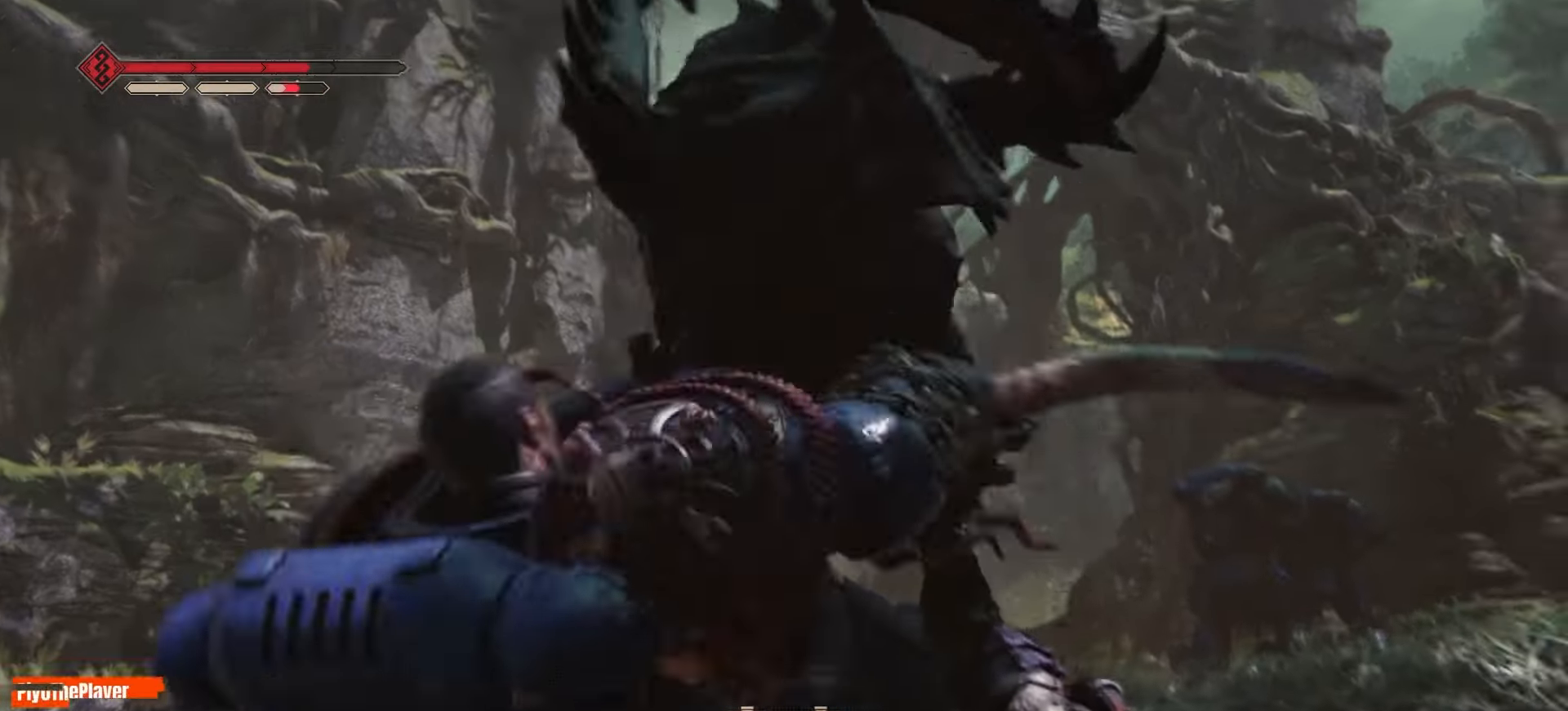
{"keys": [], "mouse": [], "events": [[133, "a", "down"], [316, "d", "down"], [350, "a", "up"], [483, "d", "up"]]}
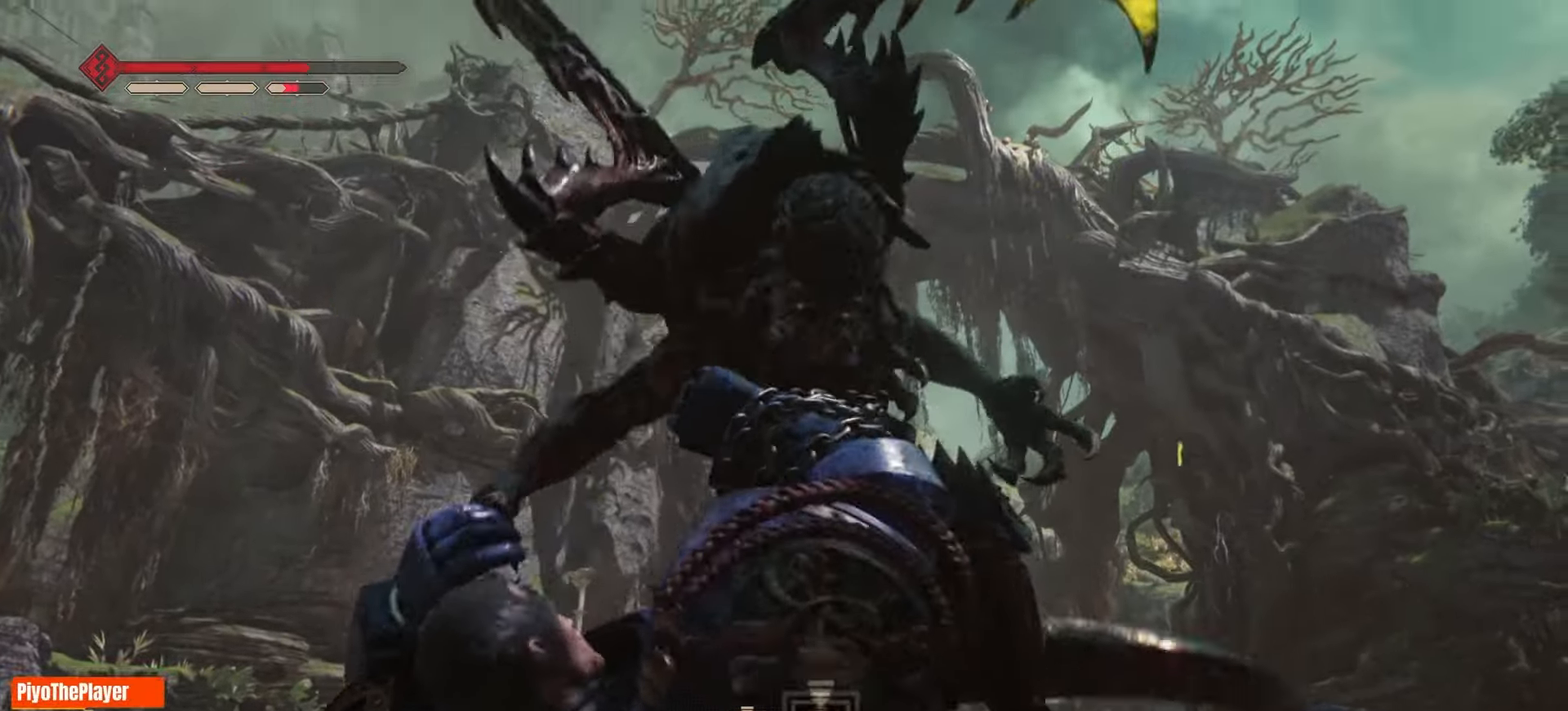
{"keys": ["d"], "mouse": [], "events": [[66, "a", "down"], [300, "d", "down"], [333, "a", "up"]]}
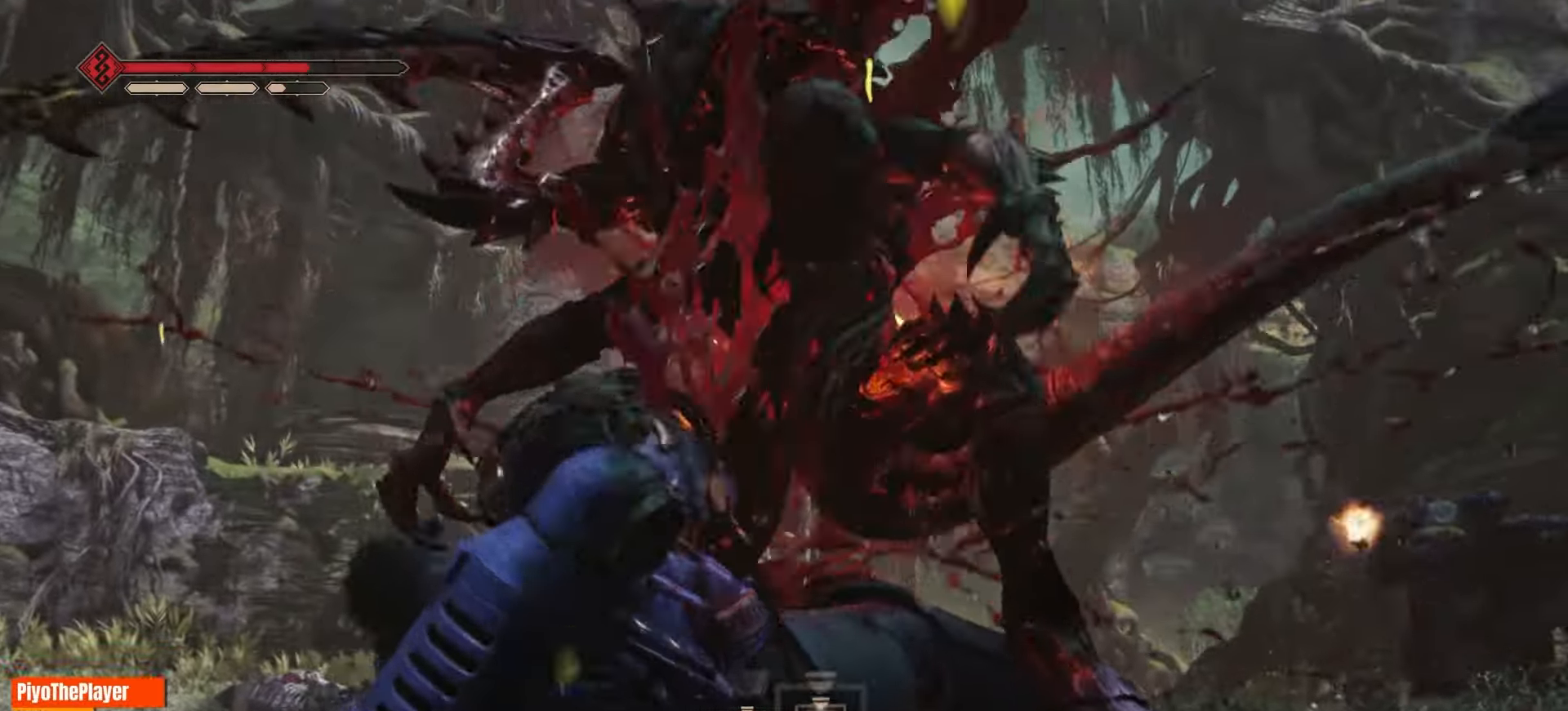
{"keys": ["d"], "mouse": [], "events": [[100, "a", "down"], [100, "d", "up"], [300, "d", "down"], [316, "a", "up"]]}
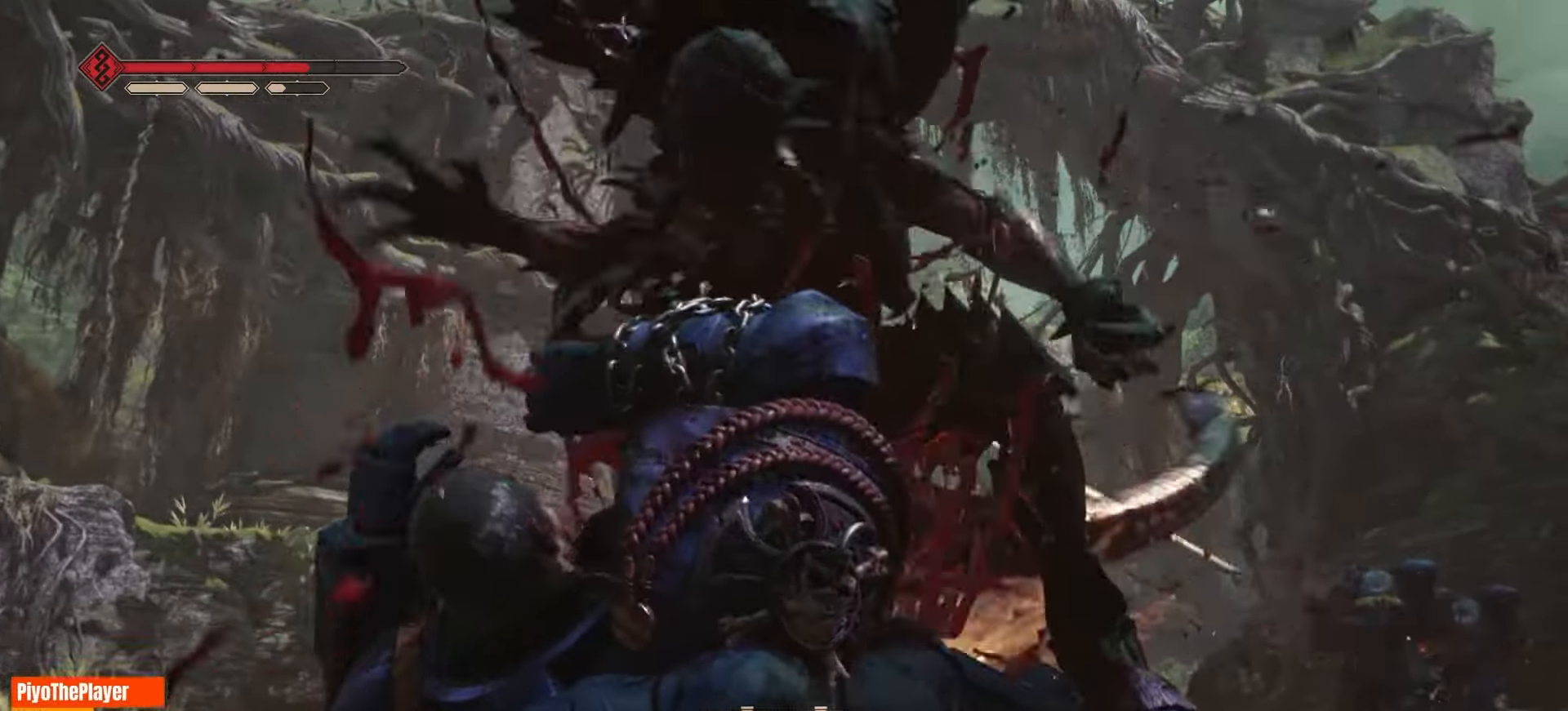
{"keys": ["a"], "mouse": [], "events": [[116, "d", "up"], [133, "a", "down"], [266, "d", "down"], [300, "a", "up"], [466, "d", "up"], [500, "a", "down"]]}
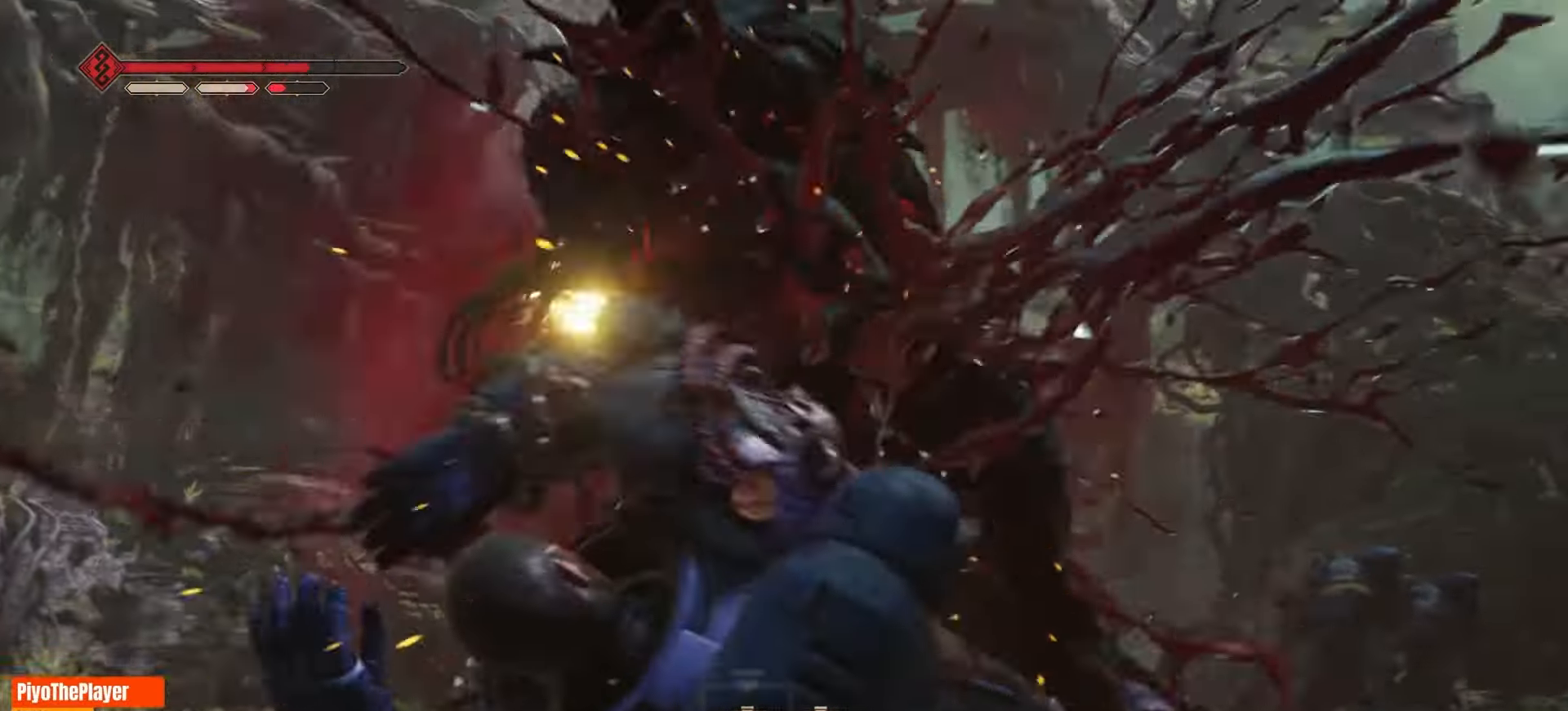
{"keys": ["a", "d"], "mouse": [], "events": [[183, "d", "down"], [233, "a", "up"], [383, "a", "down"], [383, "d", "up"], [500, "d", "down"]]}
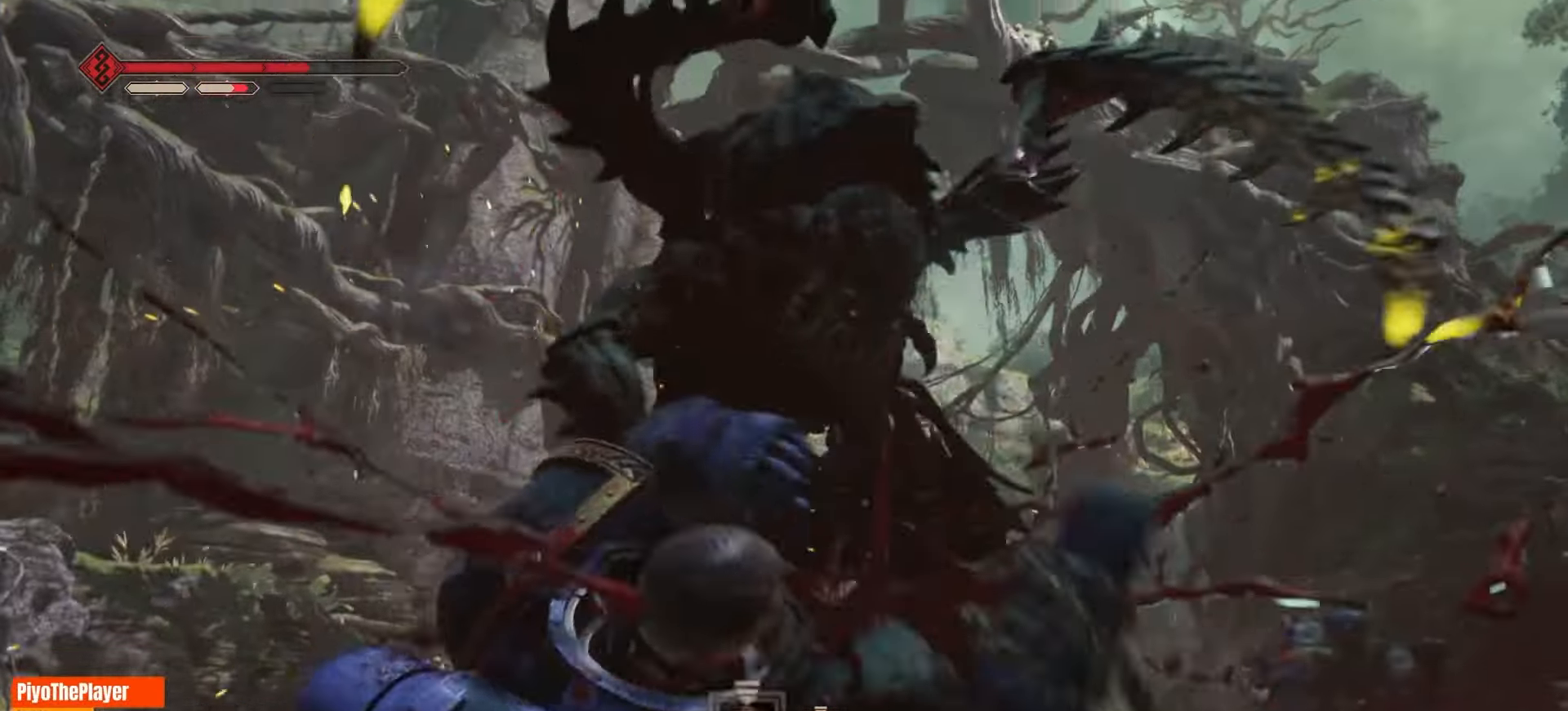
{"keys": ["d"], "mouse": [], "events": [[33, "a", "up"], [166, "d", "up"], [200, "a", "down"], [350, "d", "down"], [383, "a", "up"]]}
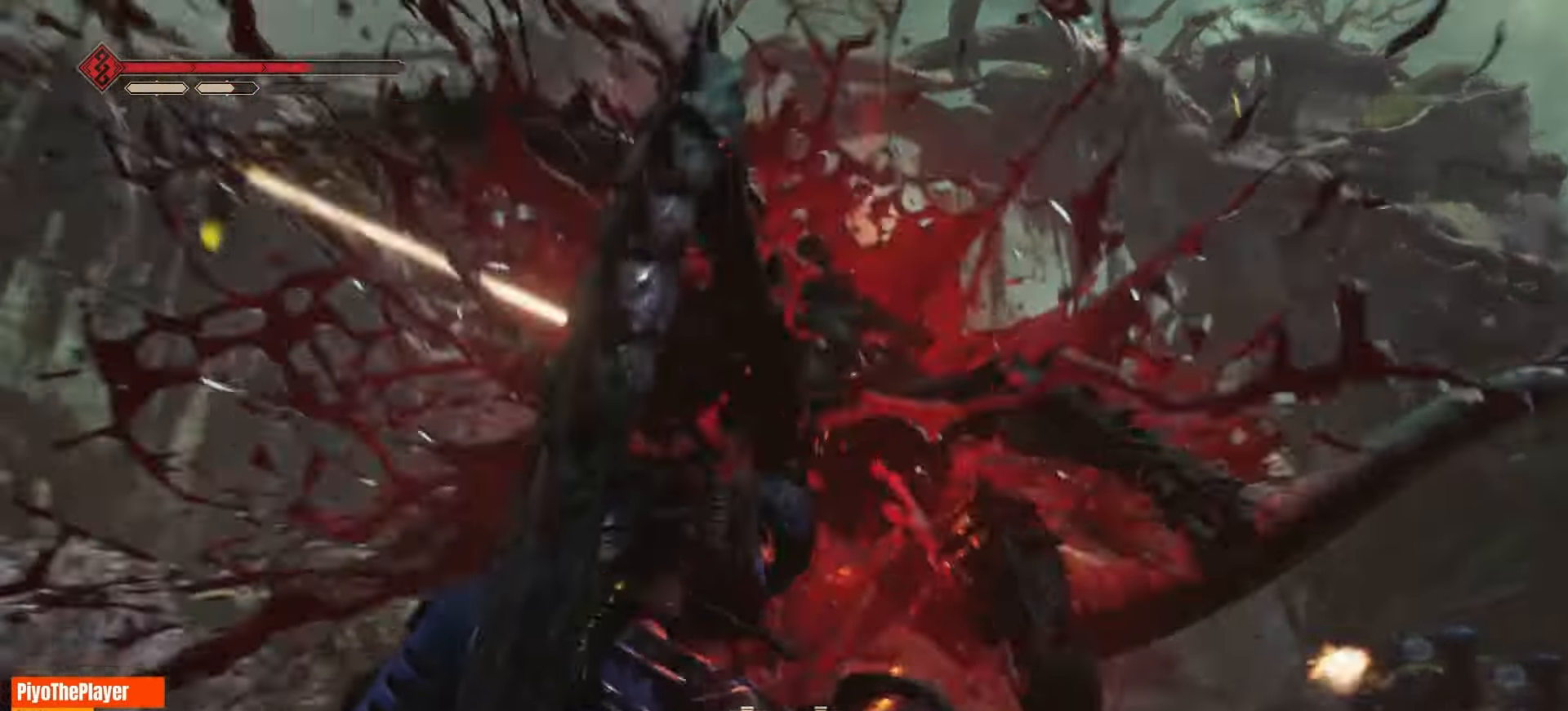
{"keys": [], "mouse": [], "events": [[83, "a", "down"], [83, "d", "up"], [333, "d", "down"], [383, "a", "up"], [500, "d", "up"]]}
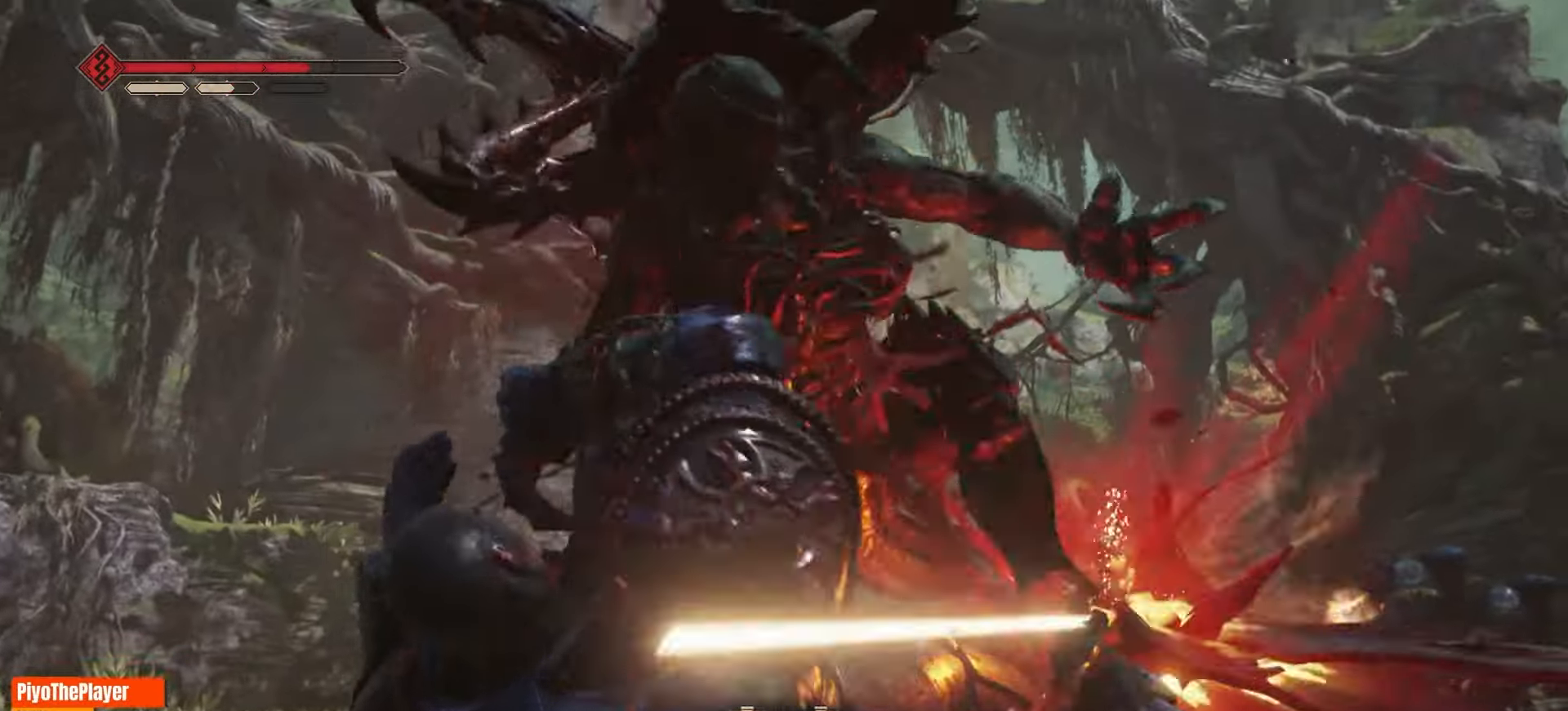
{"keys": ["a"], "mouse": [], "events": [[16, "a", "down"], [133, "d", "down"], [200, "a", "up"], [433, "d", "up"], [466, "a", "down"]]}
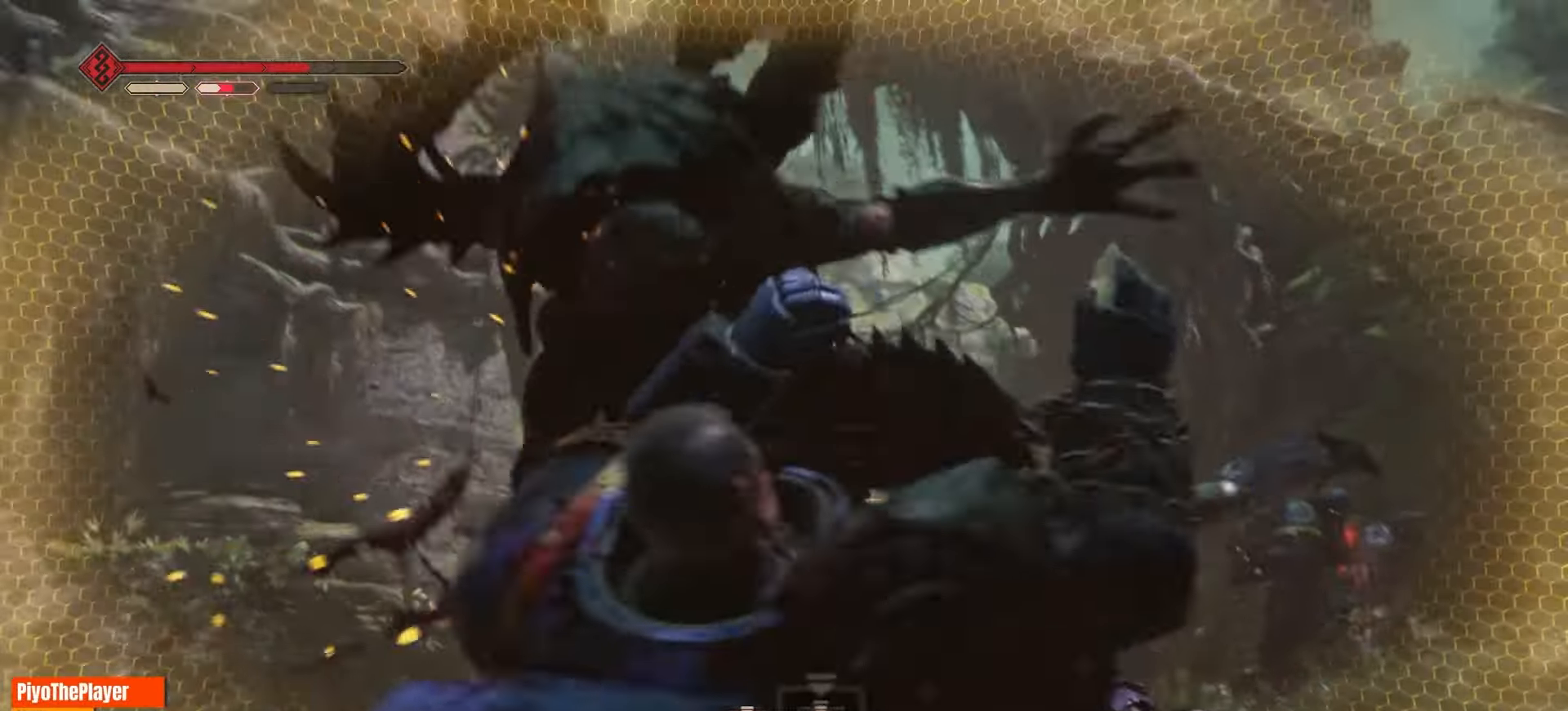
{"keys": ["d"], "mouse": [], "events": [[83, "d", "down"], [133, "a", "up"], [250, "a", "down"], [266, "d", "up"], [383, "d", "down"], [500, "a", "up"]]}
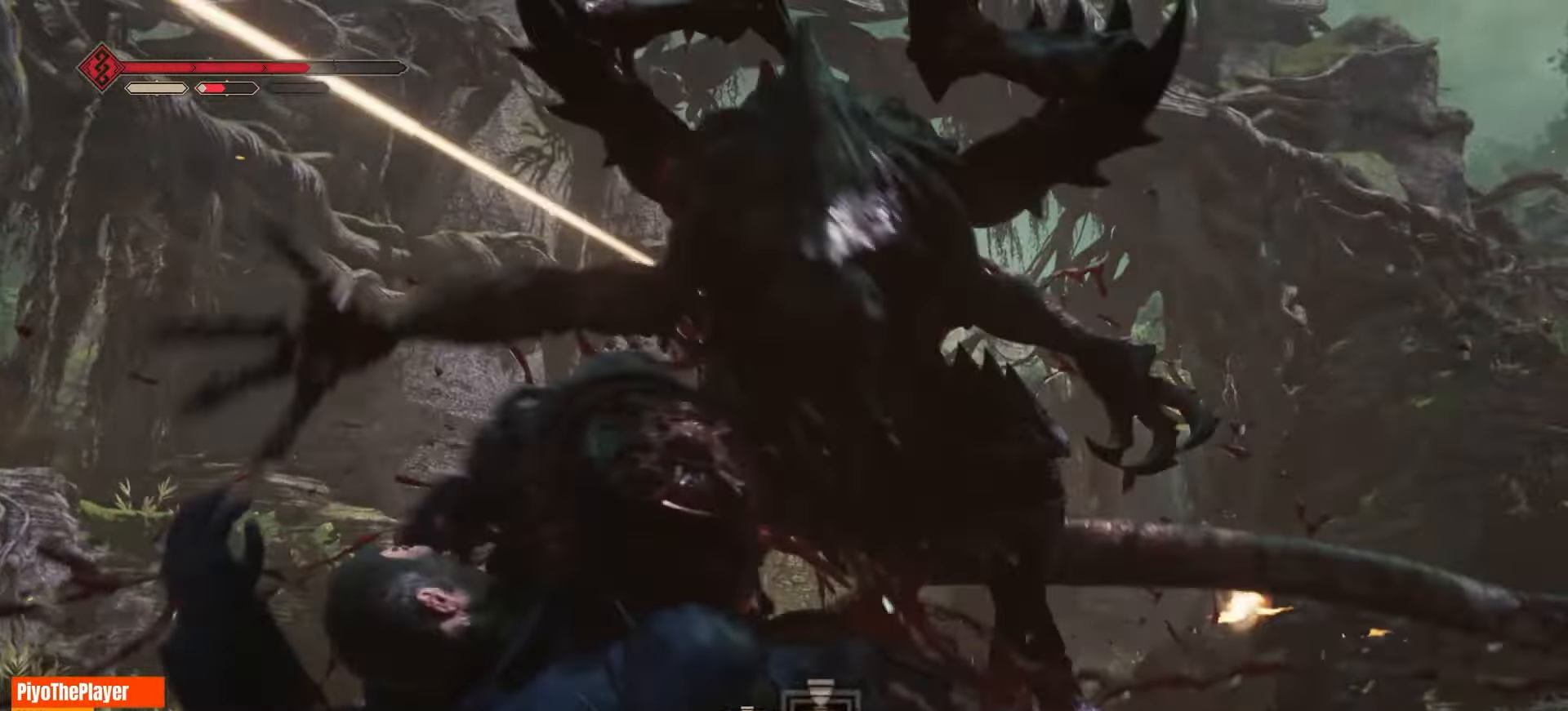
{"keys": ["a"], "mouse": [], "events": [[83, "a", "down"], [100, "d", "up"], [266, "d", "down"], [366, "a", "up"], [416, "a", "down"], [416, "d", "up"]]}
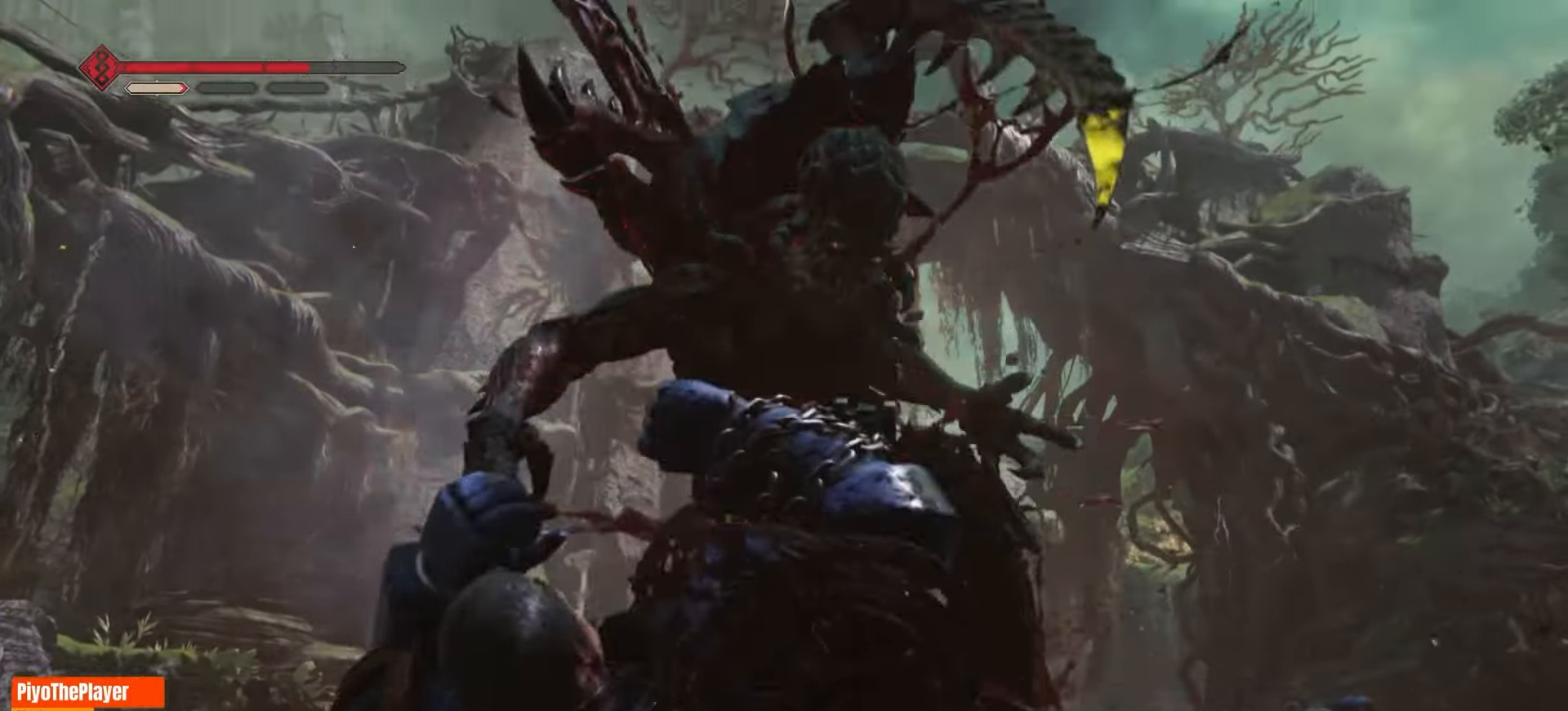
{"keys": [], "mouse": [], "events": [[16, "d", "down"], [116, "a", "up"], [233, "d", "up"]]}
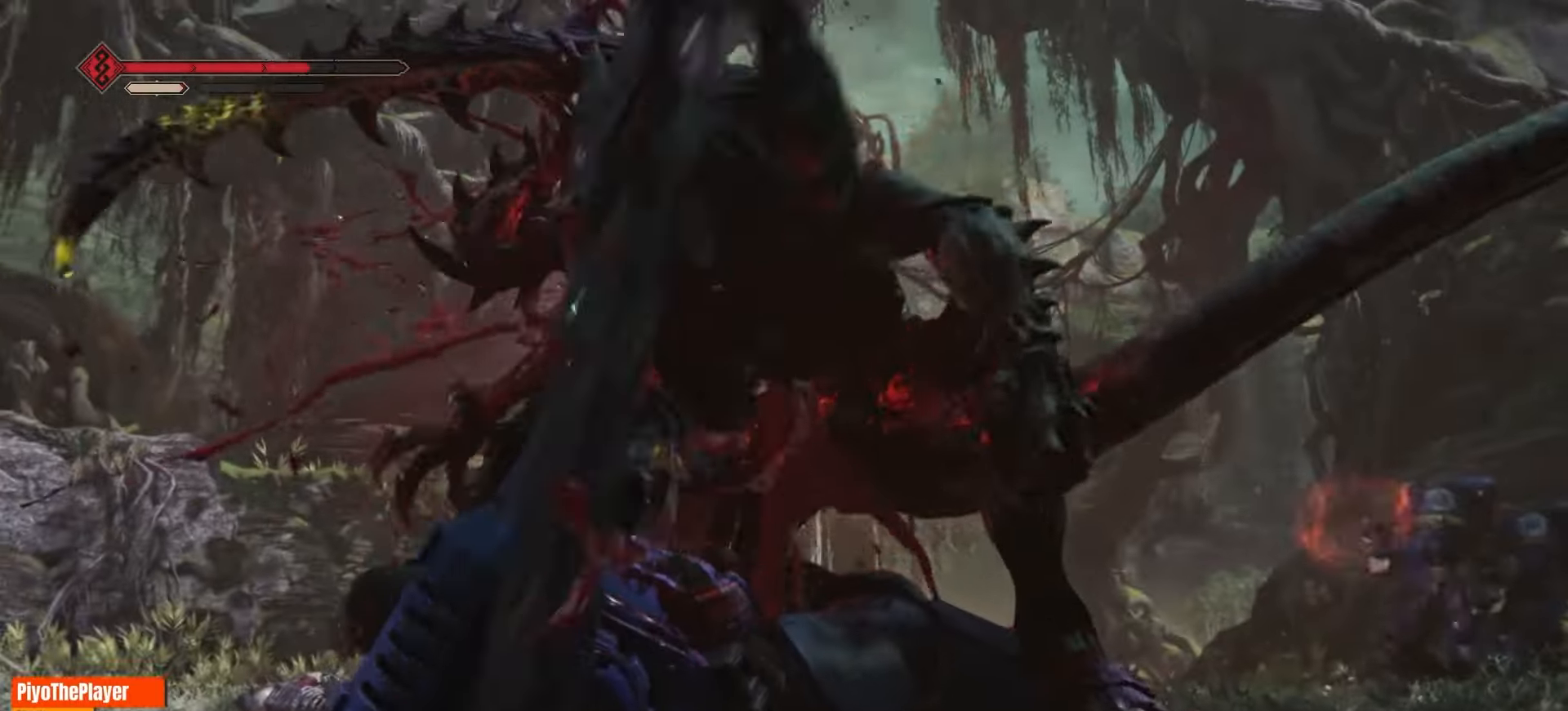
{"keys": [], "mouse": [], "events": []}
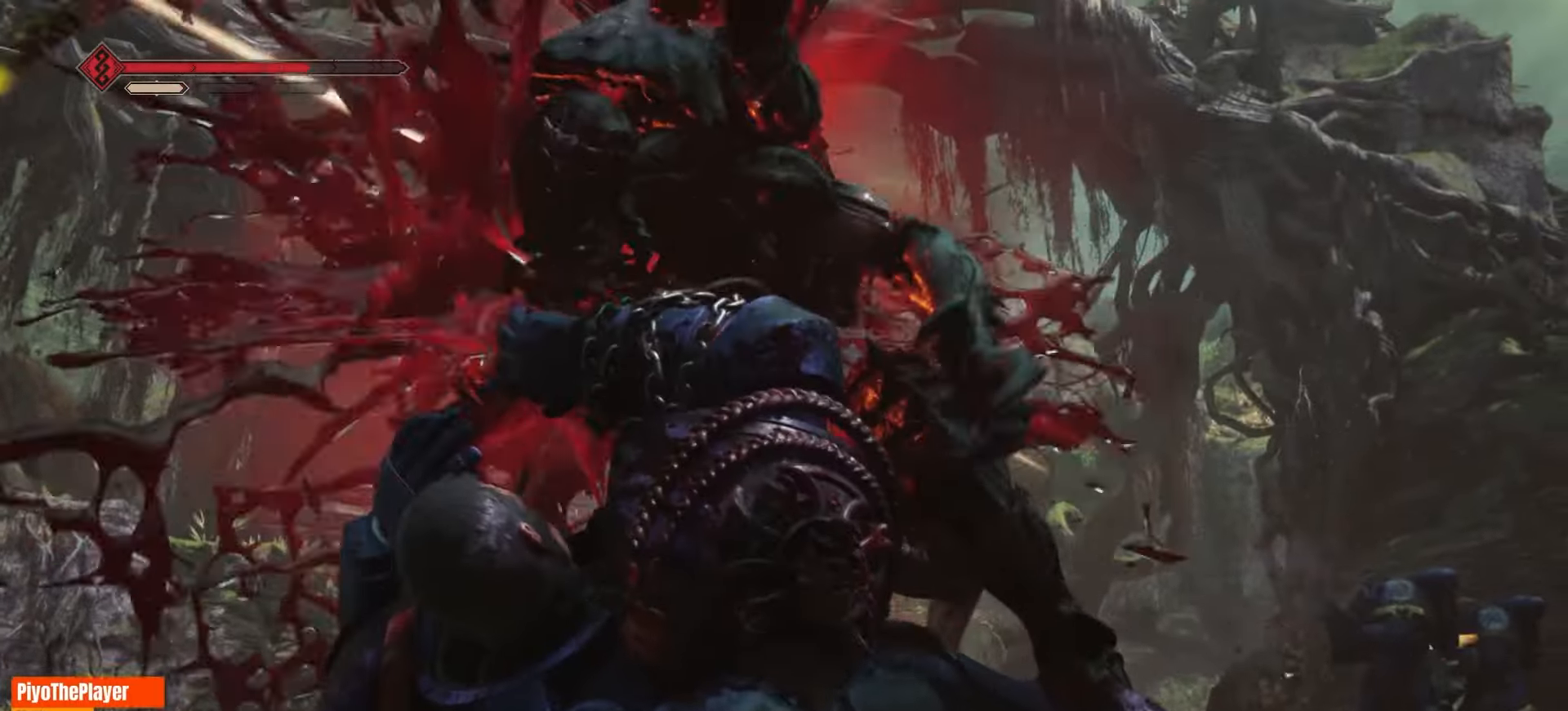
{"keys": [], "mouse": [], "events": []}
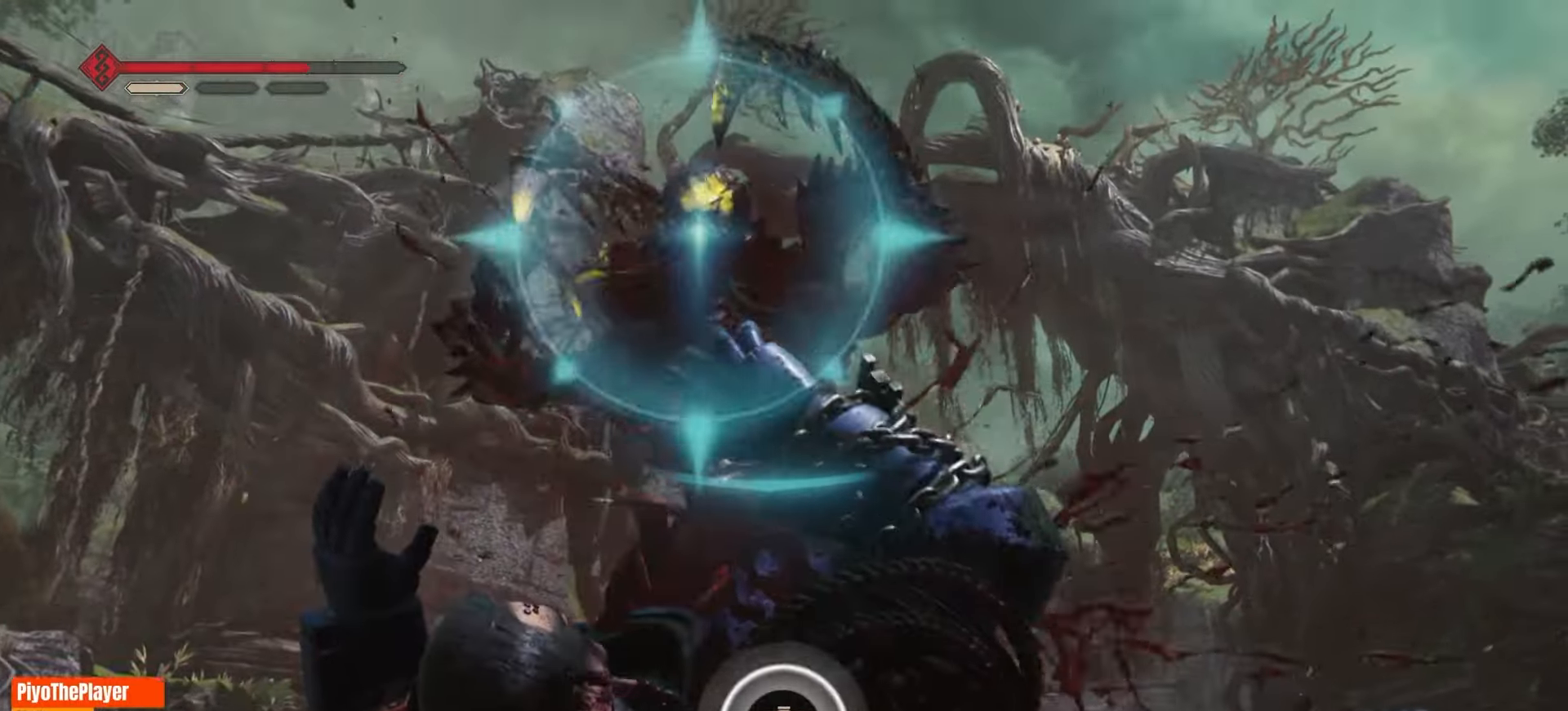
{"keys": [], "mouse": [], "events": []}
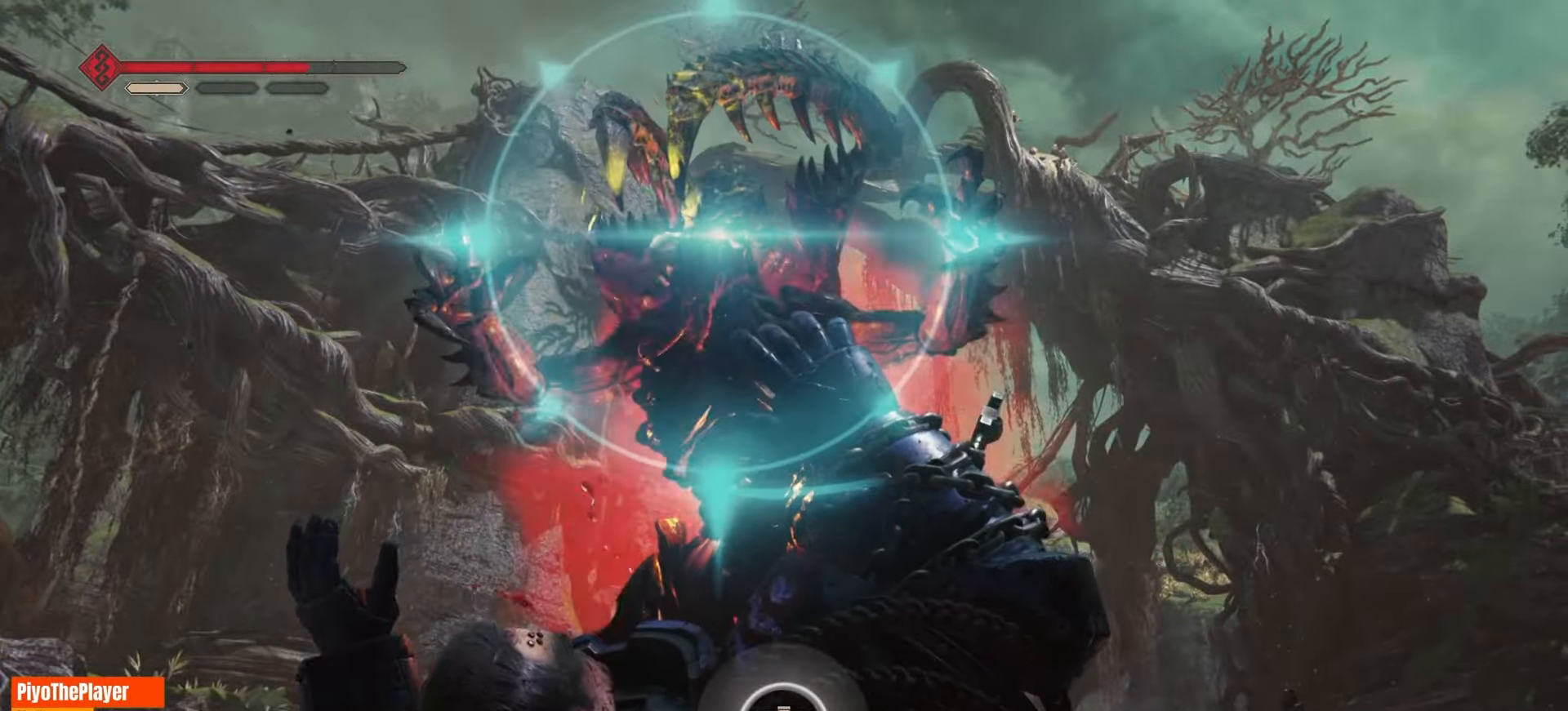
{"keys": [], "mouse": [], "events": []}
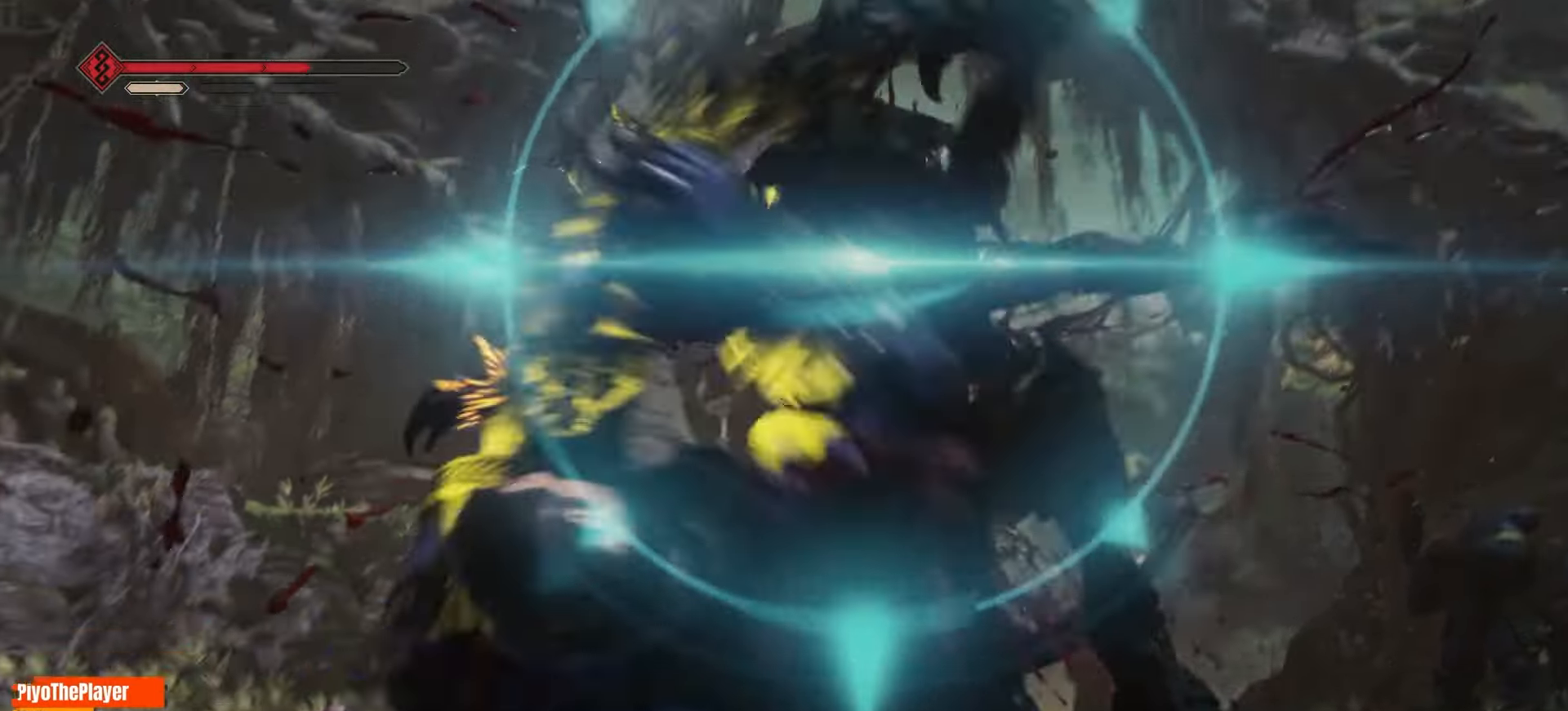
{"keys": [], "mouse": [], "events": []}